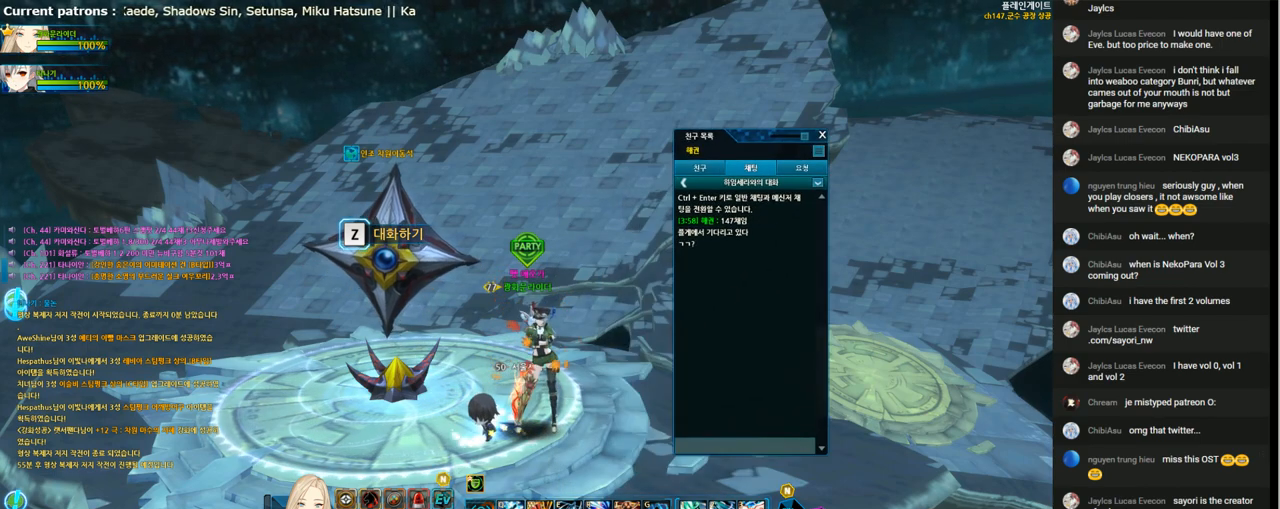
Gameplay with keyboard; each line is a JSON object with the keys held at the frame after it. "events" lists presses ("down") and releases ("up") of "1", "2", "3", "4", "5", "6", "a", "c", "d", "down", "e", "f", "g", "left", "q", "r", "right", "s", "shift", "space", "t", "up", "v", "w", "x" and "z" between this image and that frame as [ms after this image, input, new state], when the widget could be followed in between. No other keys are recorded. Mouse input is not recorded.
{"keys": [], "events": []}
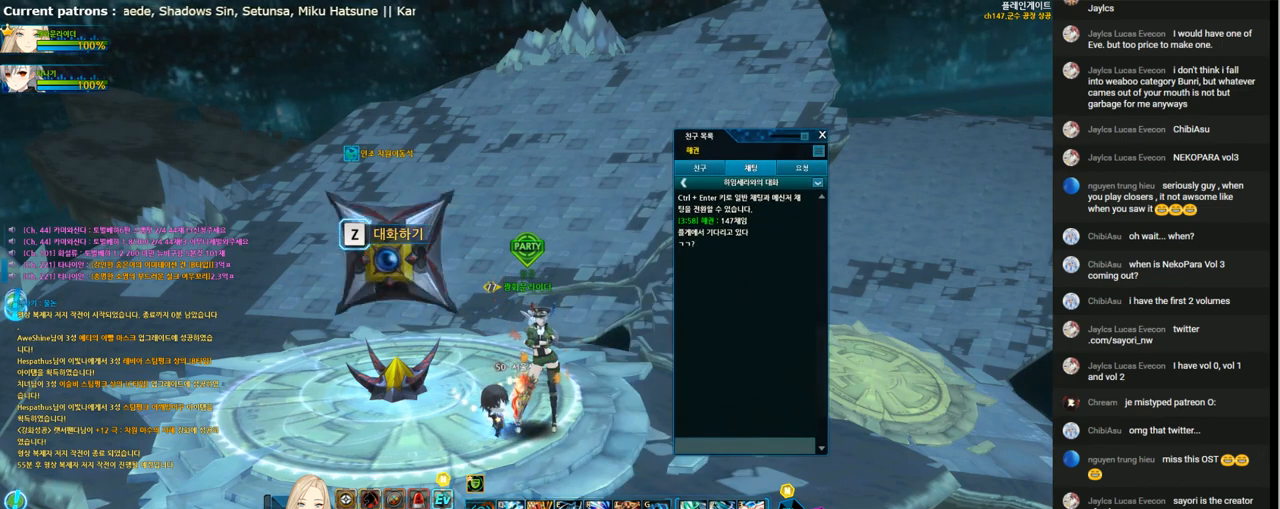
{"keys": [], "events": []}
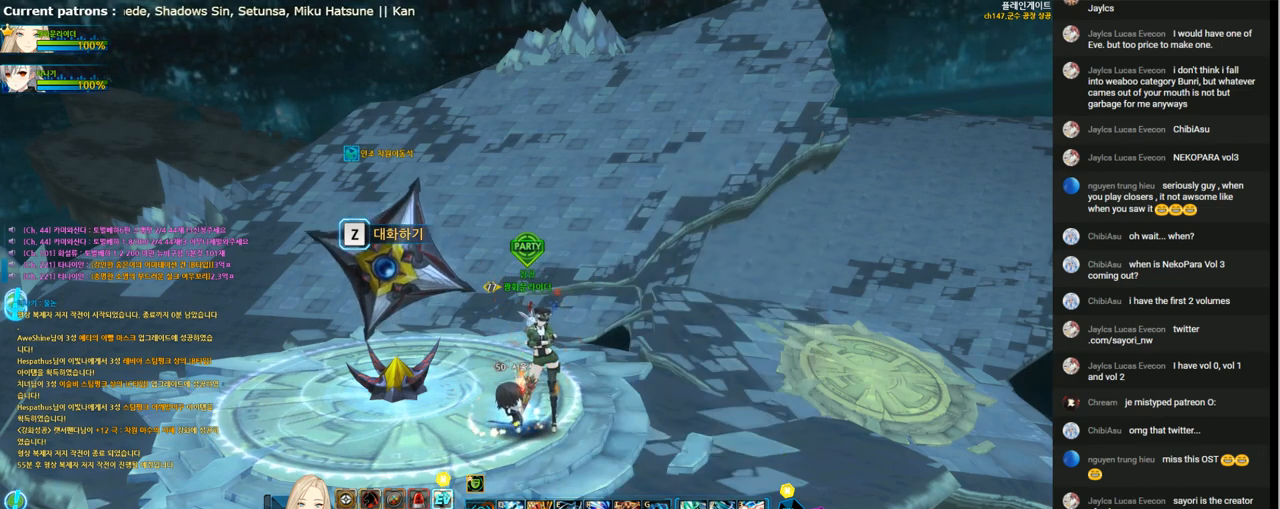
{"keys": [], "events": [[67, "z", "down"], [200, "z", "up"]]}
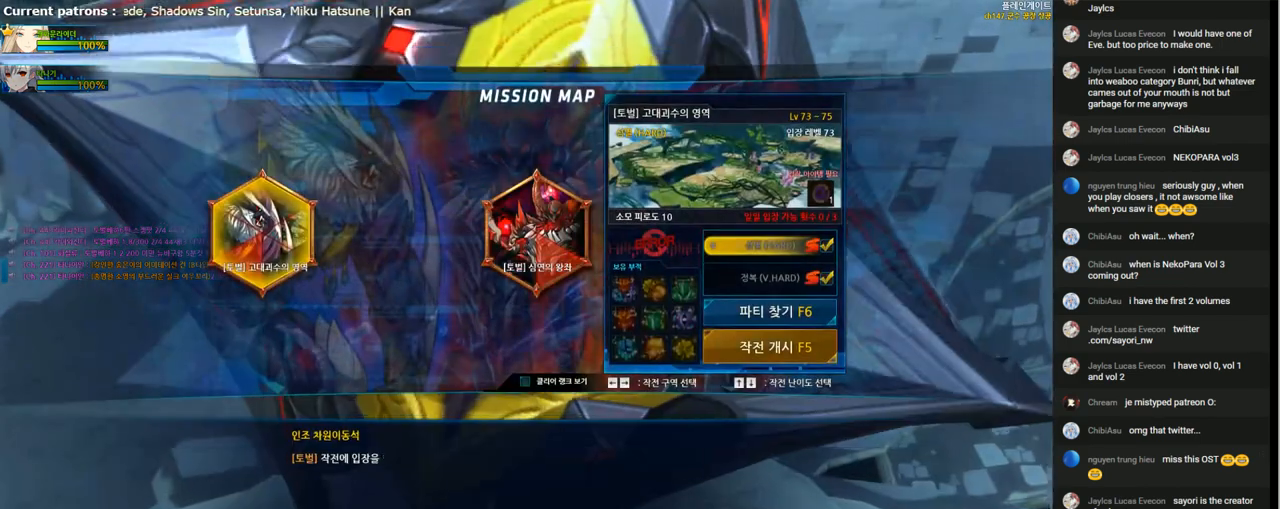
{"keys": [], "events": []}
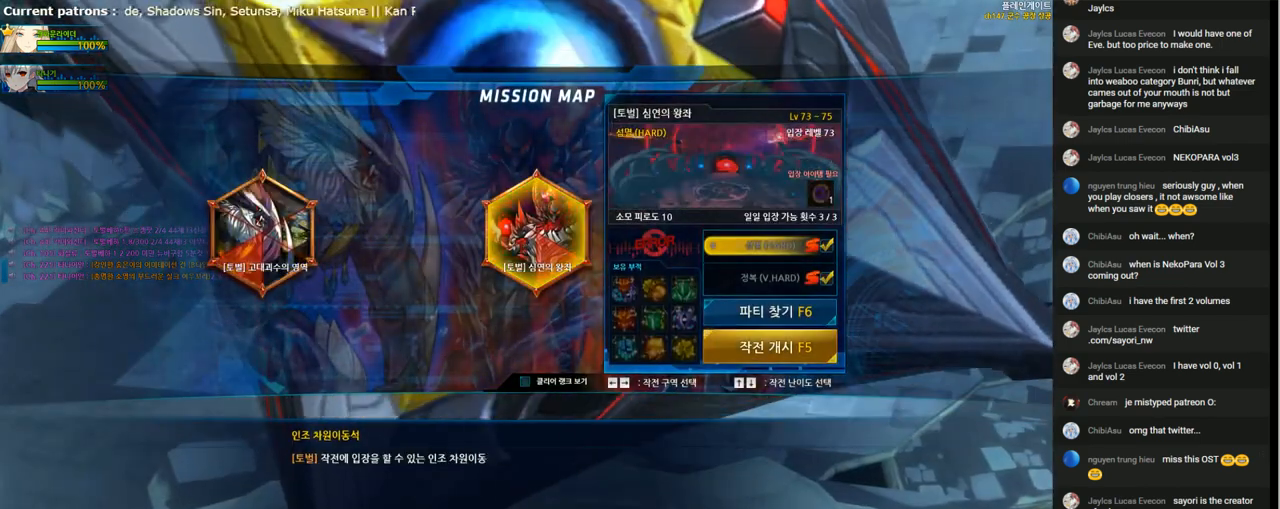
{"keys": [], "events": []}
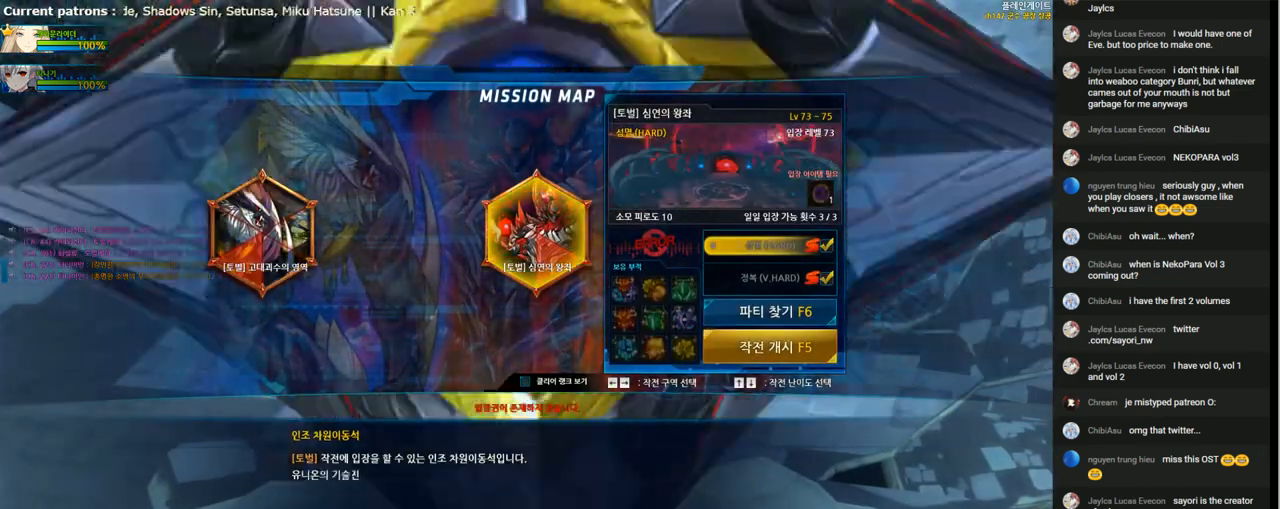
{"keys": [], "events": []}
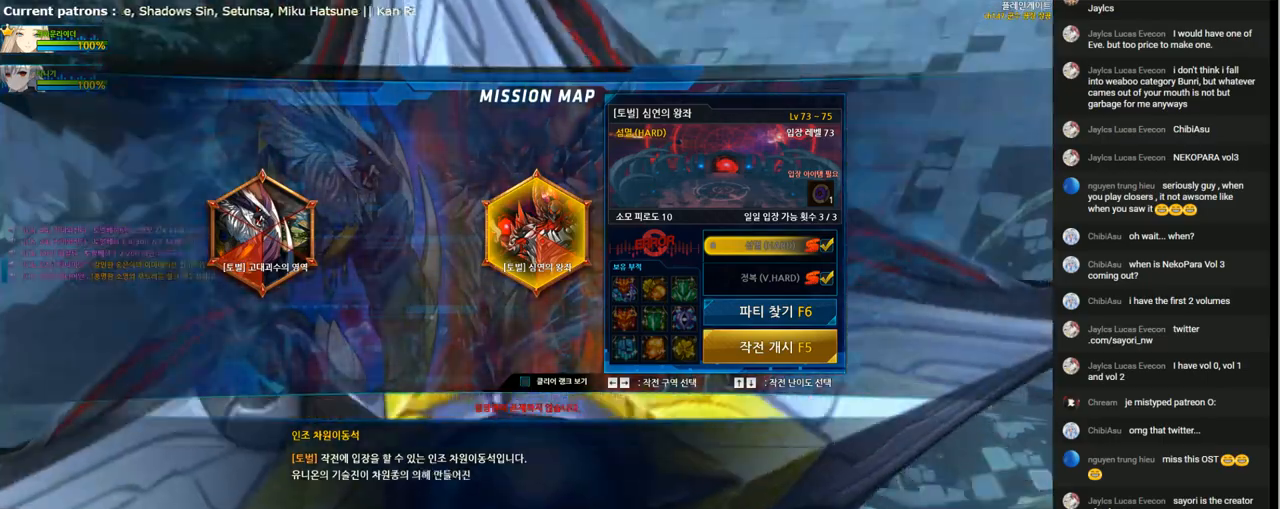
{"keys": [], "events": []}
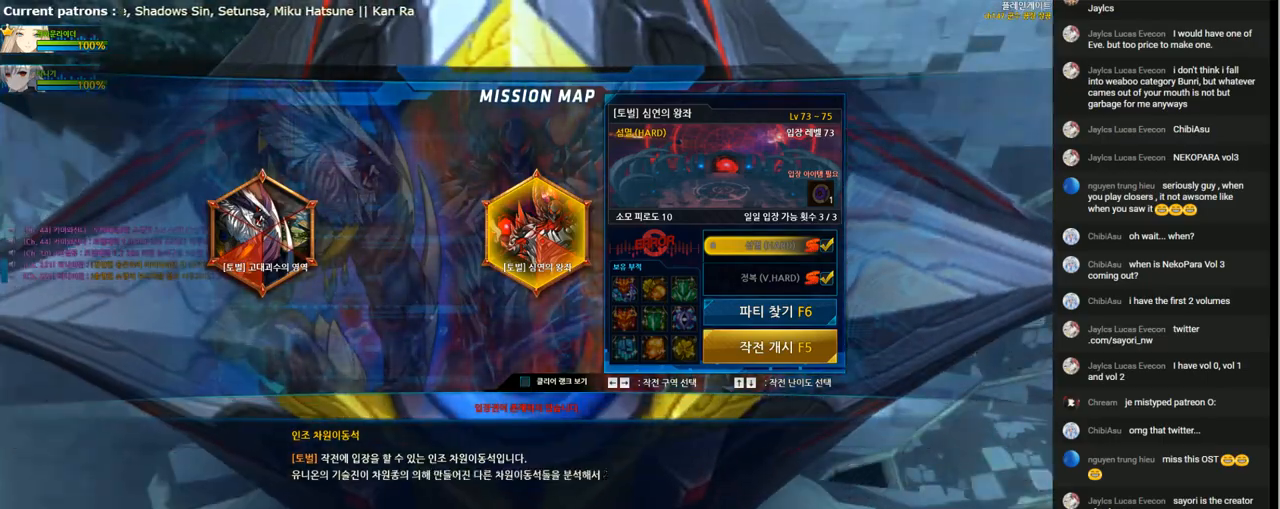
{"keys": [], "events": []}
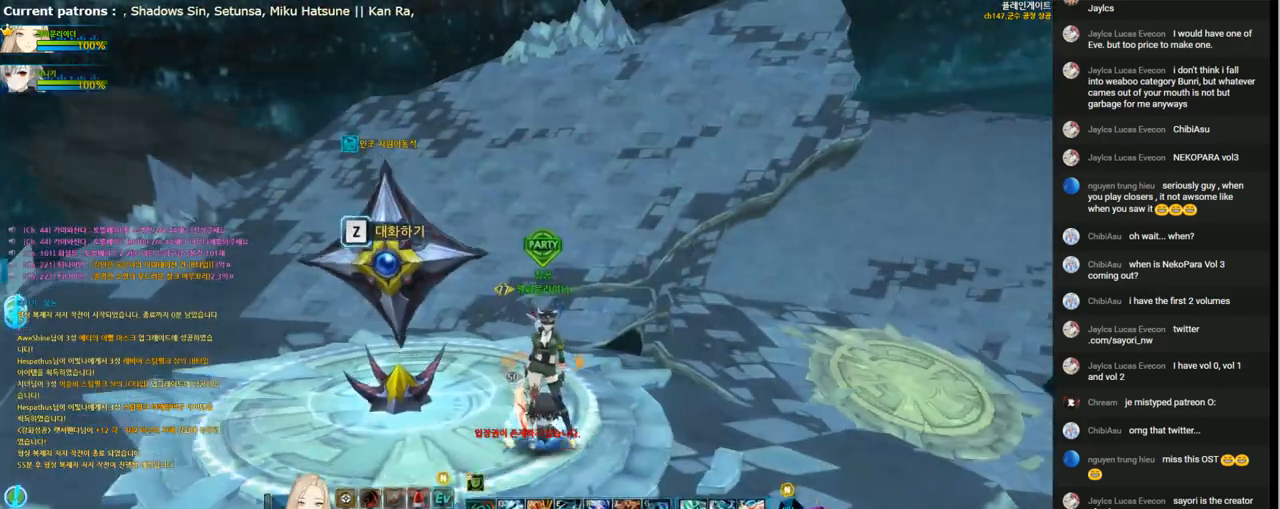
{"keys": [], "events": [[400, "right", "down"], [467, "right", "up"]]}
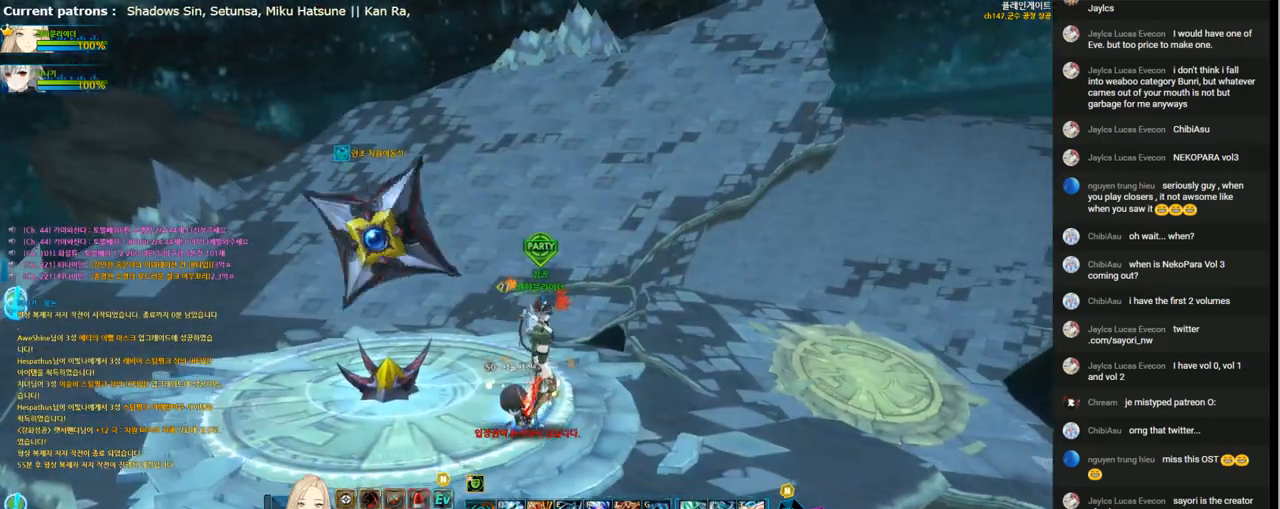
{"keys": ["down", "right"], "events": [[33, "right", "down"], [200, "x", "down"], [333, "x", "up"], [433, "down", "down"]]}
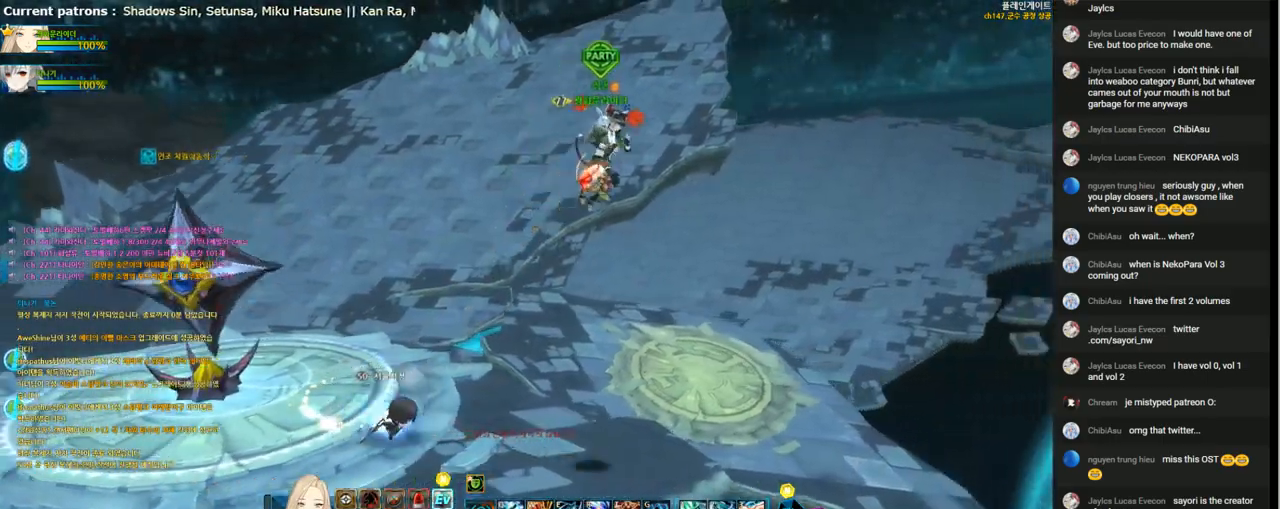
{"keys": ["down", "right"], "events": []}
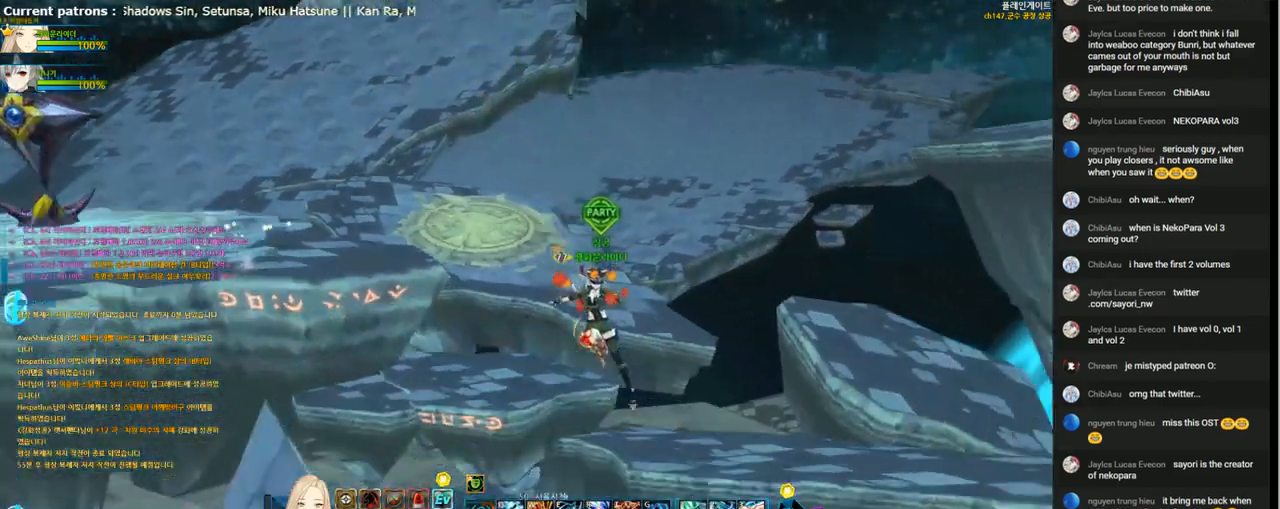
{"keys": ["down", "left"], "events": [[267, "left", "down"], [300, "right", "up"], [333, "down", "up"], [333, "left", "up"], [400, "left", "down"], [433, "down", "down"]]}
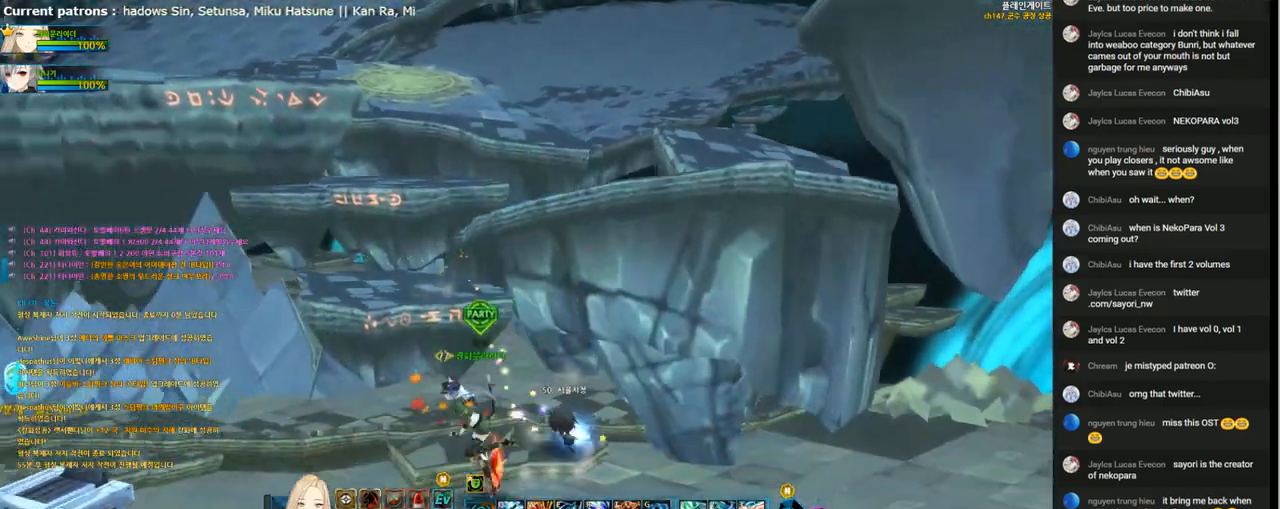
{"keys": ["z"], "events": [[300, "down", "up"], [467, "left", "up"], [467, "z", "down"]]}
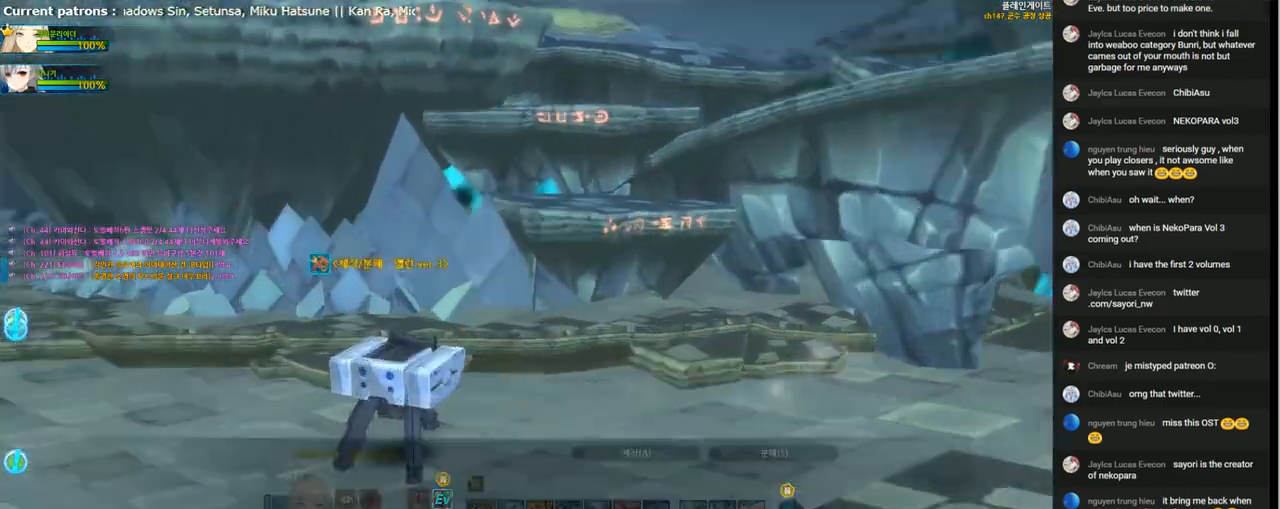
{"keys": [], "events": [[67, "z", "up"], [100, "a", "down"], [200, "a", "up"]]}
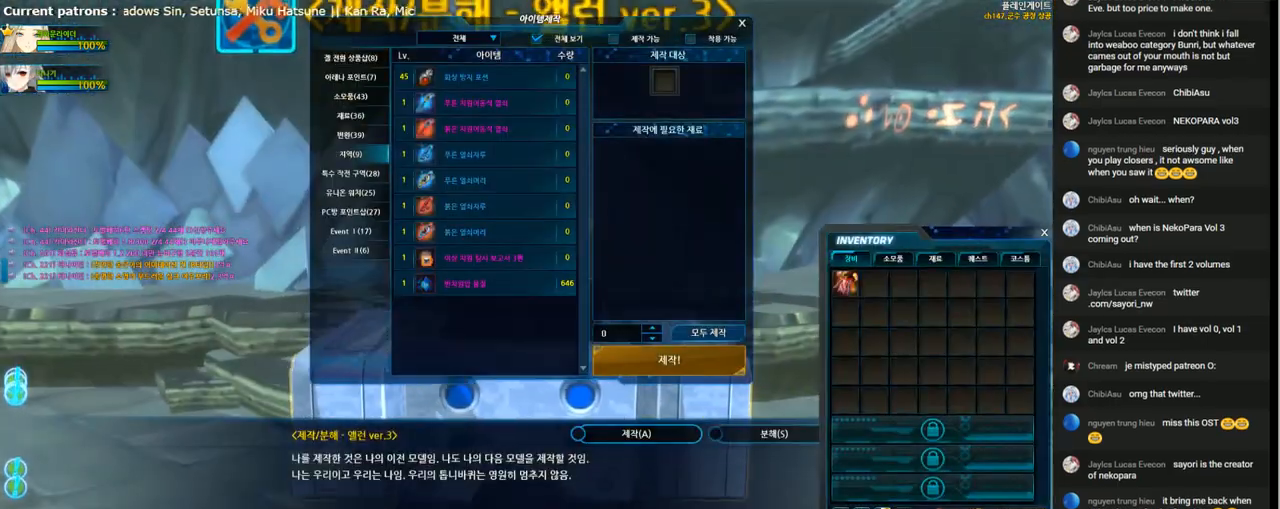
{"keys": [], "events": []}
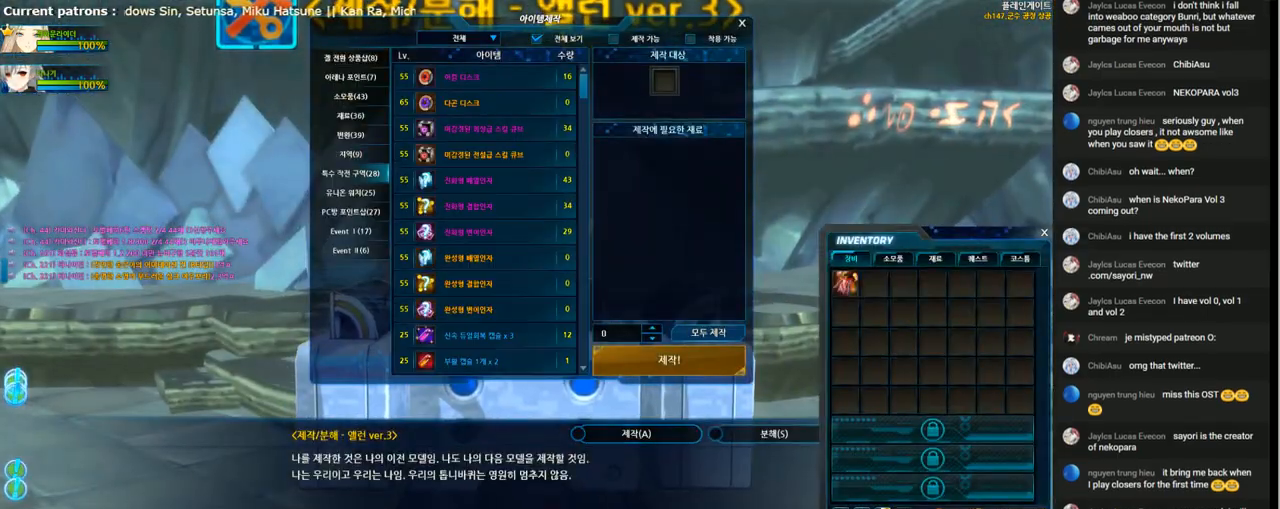
{"keys": [], "events": []}
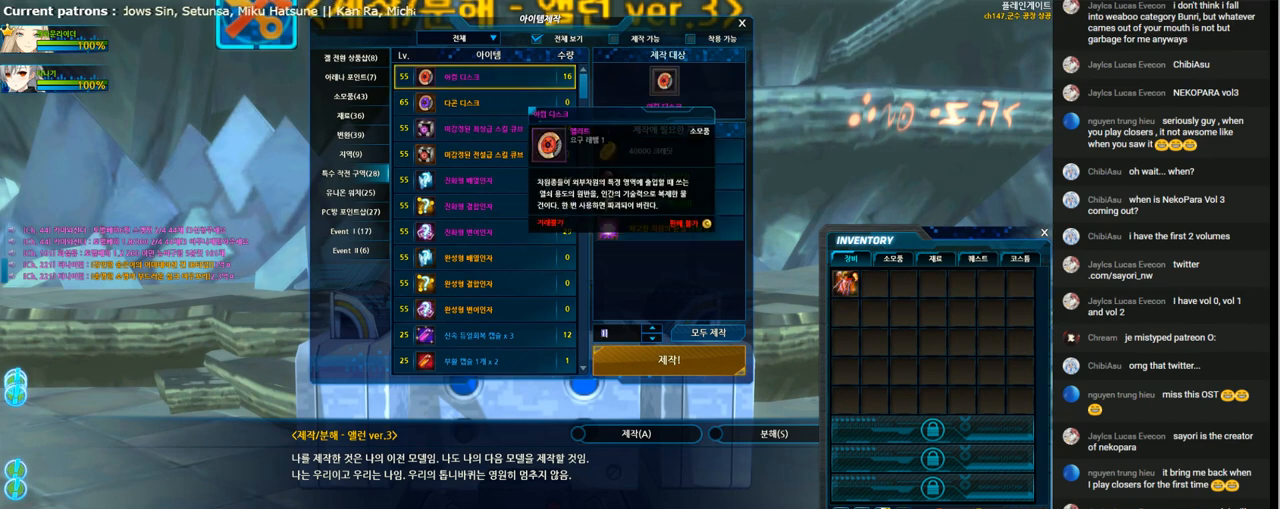
{"keys": [], "events": [[200, "3", "down"], [300, "3", "up"]]}